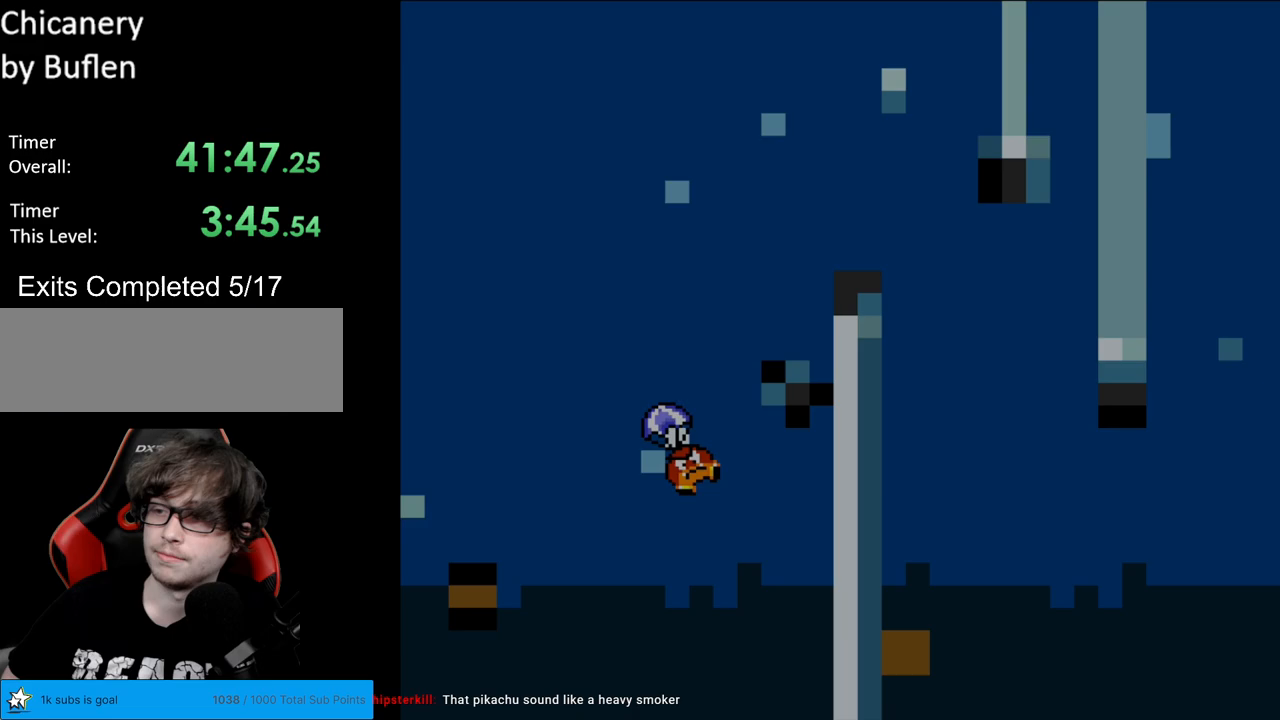
Gameplay with a controller (Nintendo layout); each line is a JSON object with the inputs held at the frame after it. "events" lists button and stick changes between this image and that frame as [ms after this image, input, new state], when the widget could be followed in between. Not read: L3 R3.
{"buttons": [], "events": [[33, "A", "up"], [117, "A", "down"], [283, "A", "up"]]}
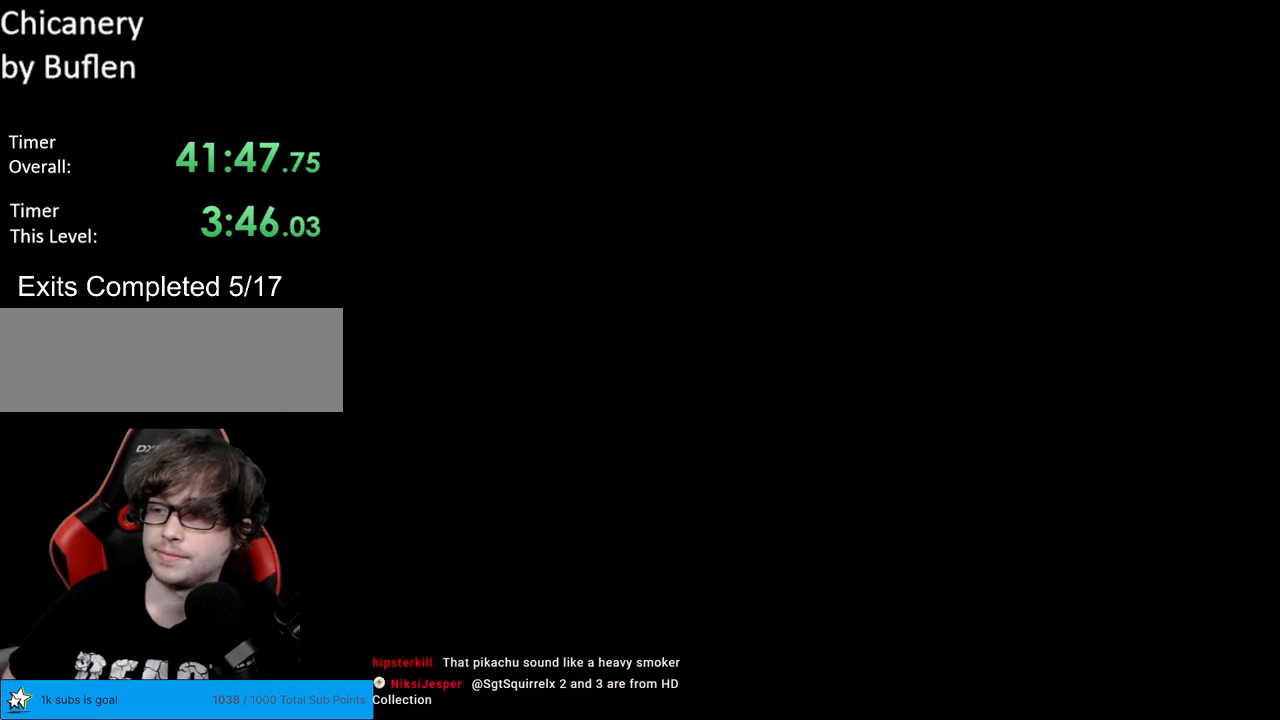
{"buttons": ["Y"], "events": [[333, "Y", "down"]]}
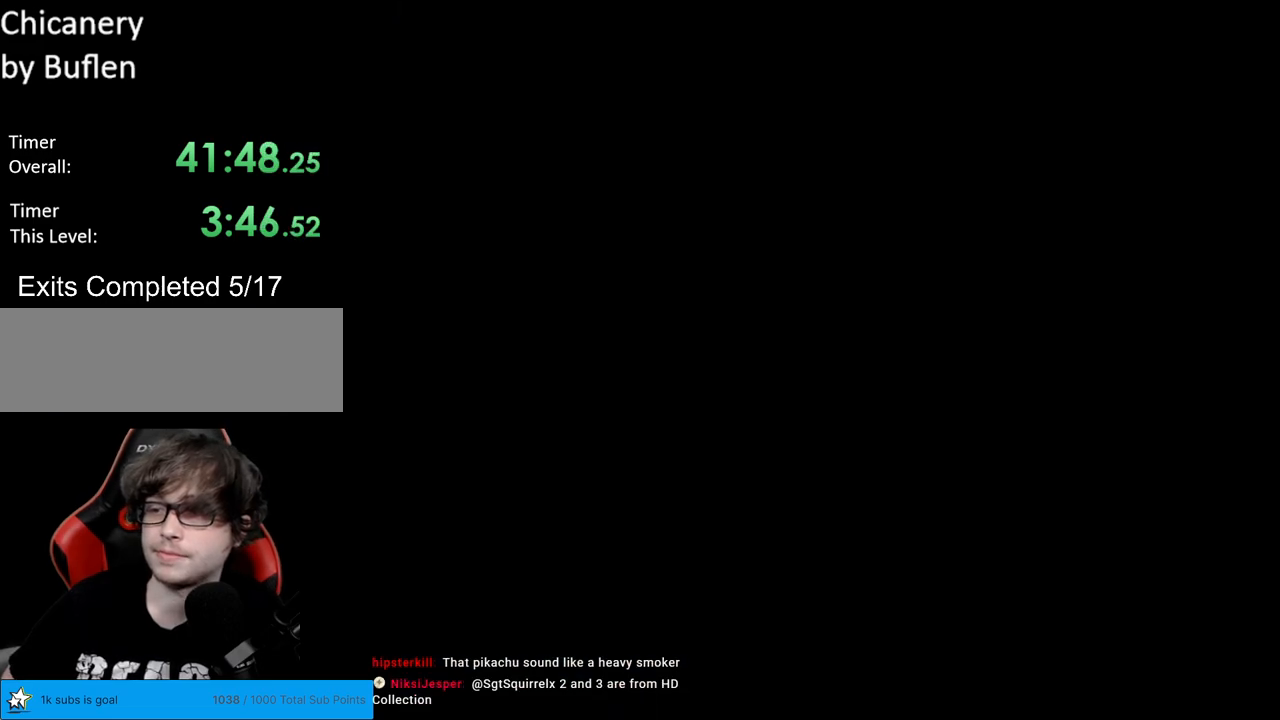
{"buttons": ["Y"], "events": []}
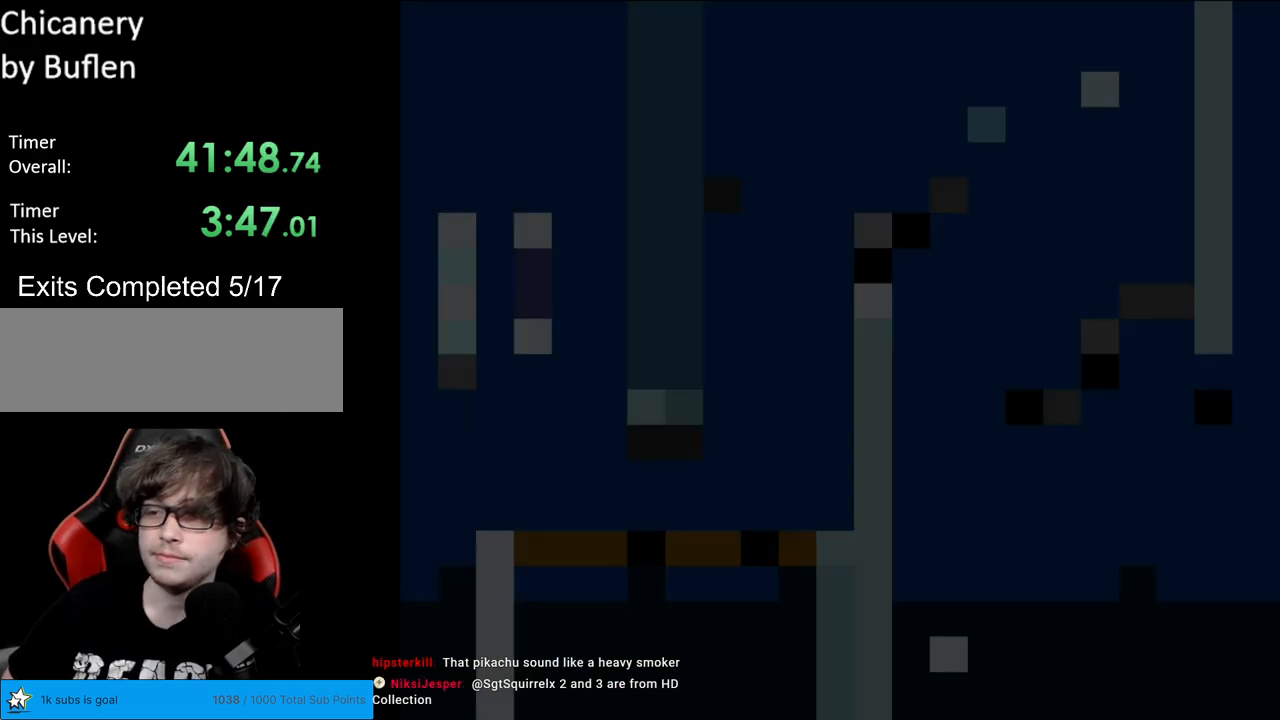
{"buttons": ["B", "Y"], "events": [[367, "B", "down"]]}
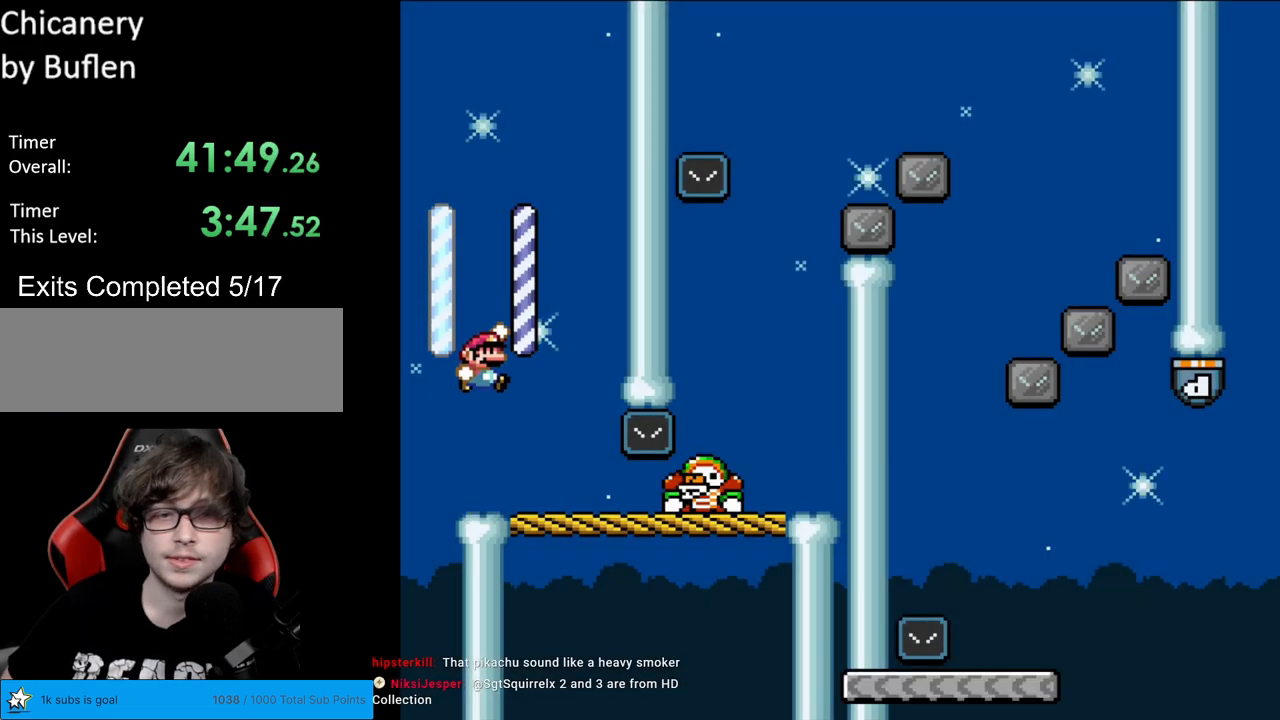
{"buttons": ["Y", "DPAD_RIGHT"], "events": [[33, "B", "up"], [83, "DPAD_RIGHT", "down"]]}
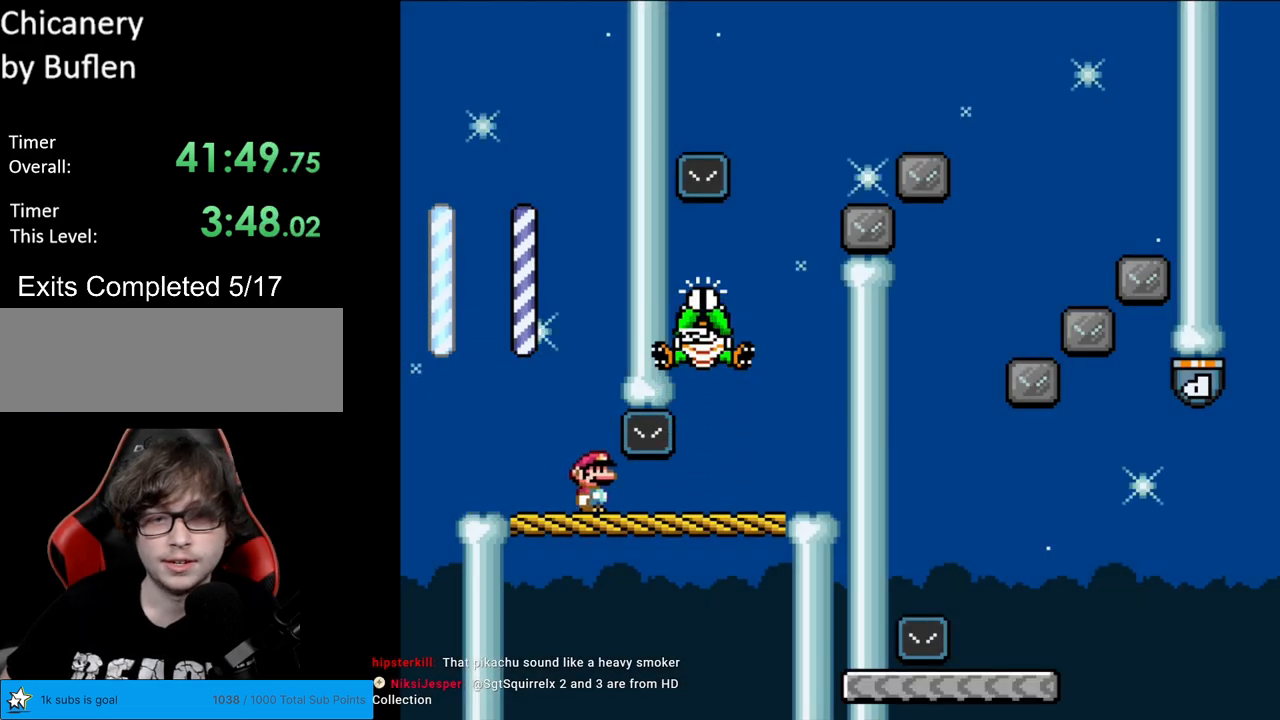
{"buttons": ["B", "Y", "DPAD_LEFT"], "events": [[400, "B", "down"], [417, "DPAD_LEFT", "down"], [417, "DPAD_RIGHT", "up"]]}
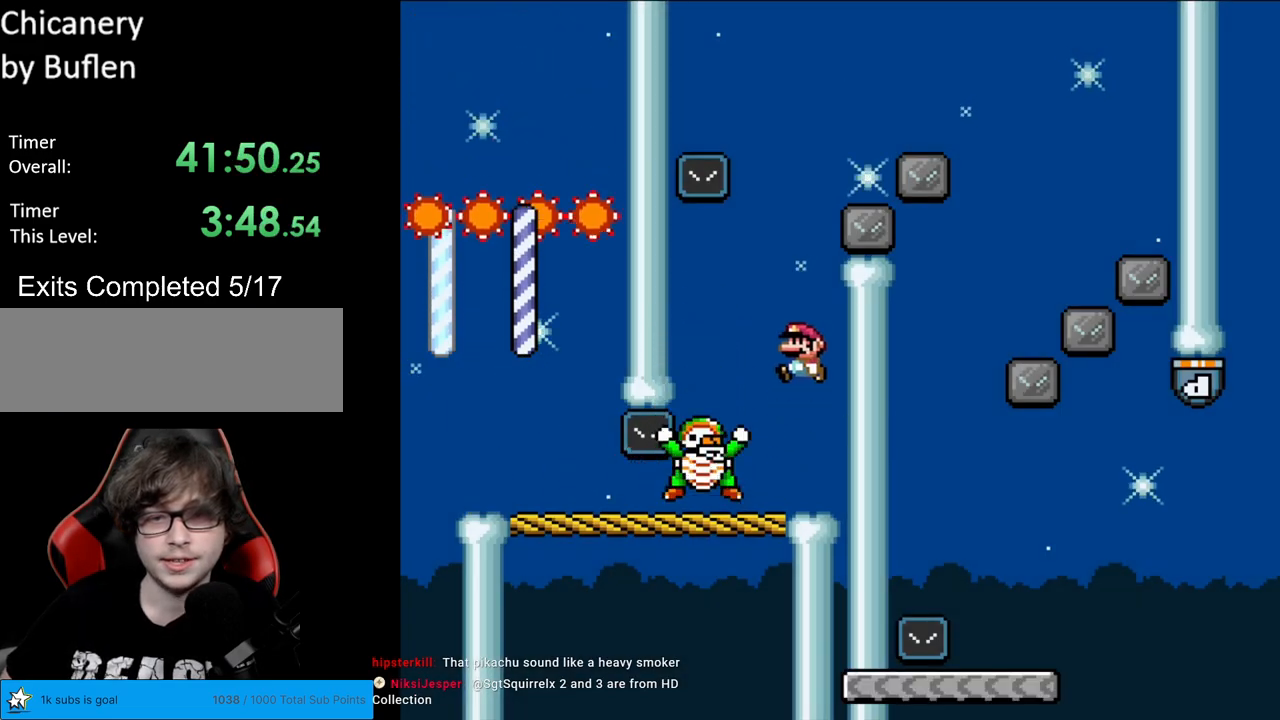
{"buttons": ["B", "Y", "DPAD_RIGHT"], "events": [[67, "B", "up"], [200, "B", "down"], [200, "Y", "up"], [233, "Y", "down"], [317, "DPAD_LEFT", "up"], [350, "DPAD_RIGHT", "down"]]}
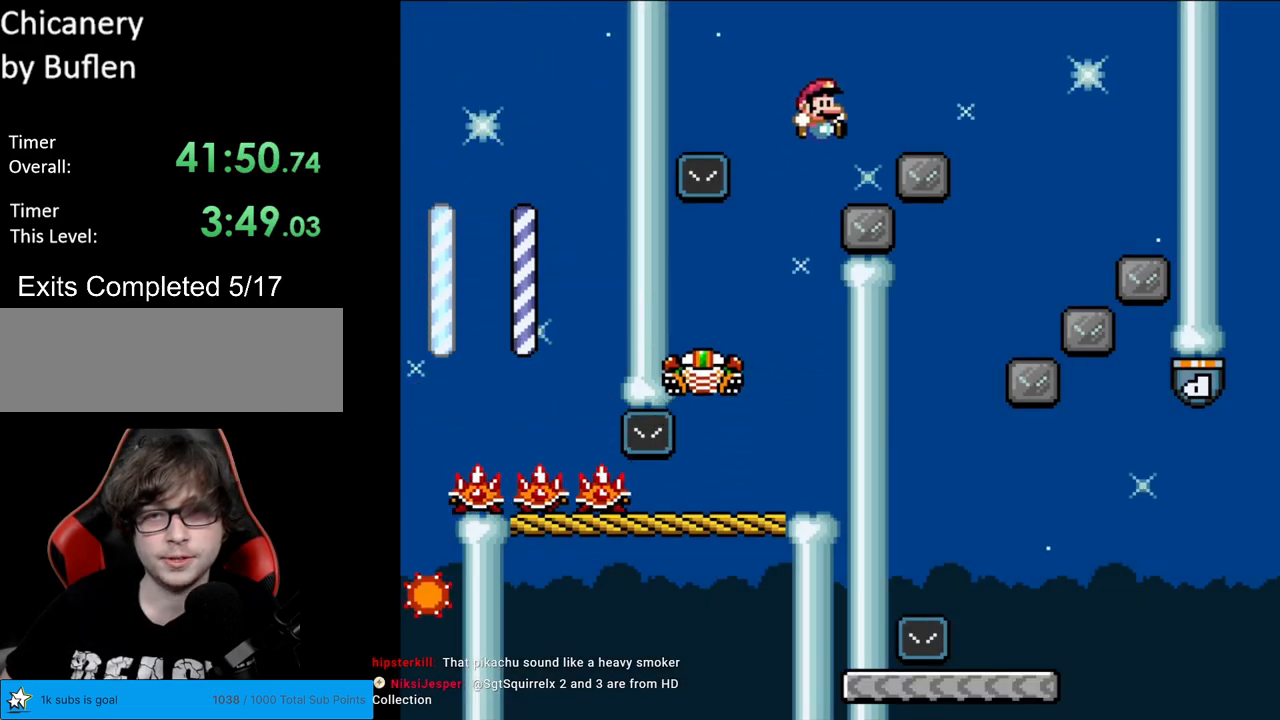
{"buttons": ["B", "Y", "DPAD_LEFT"], "events": [[200, "B", "up"], [367, "DPAD_LEFT", "down"], [367, "DPAD_RIGHT", "up"], [467, "B", "down"]]}
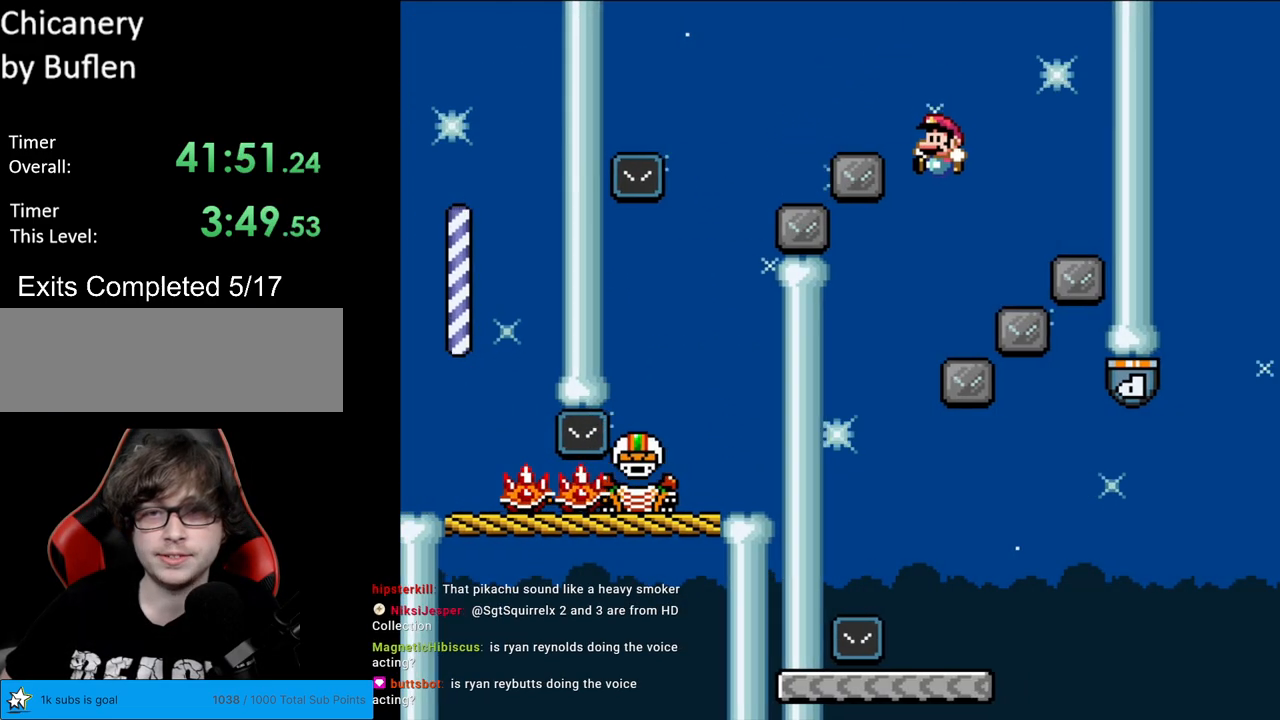
{"buttons": ["Y", "DPAD_RIGHT"], "events": [[233, "DPAD_LEFT", "up"], [233, "DPAD_RIGHT", "down"], [300, "B", "up"]]}
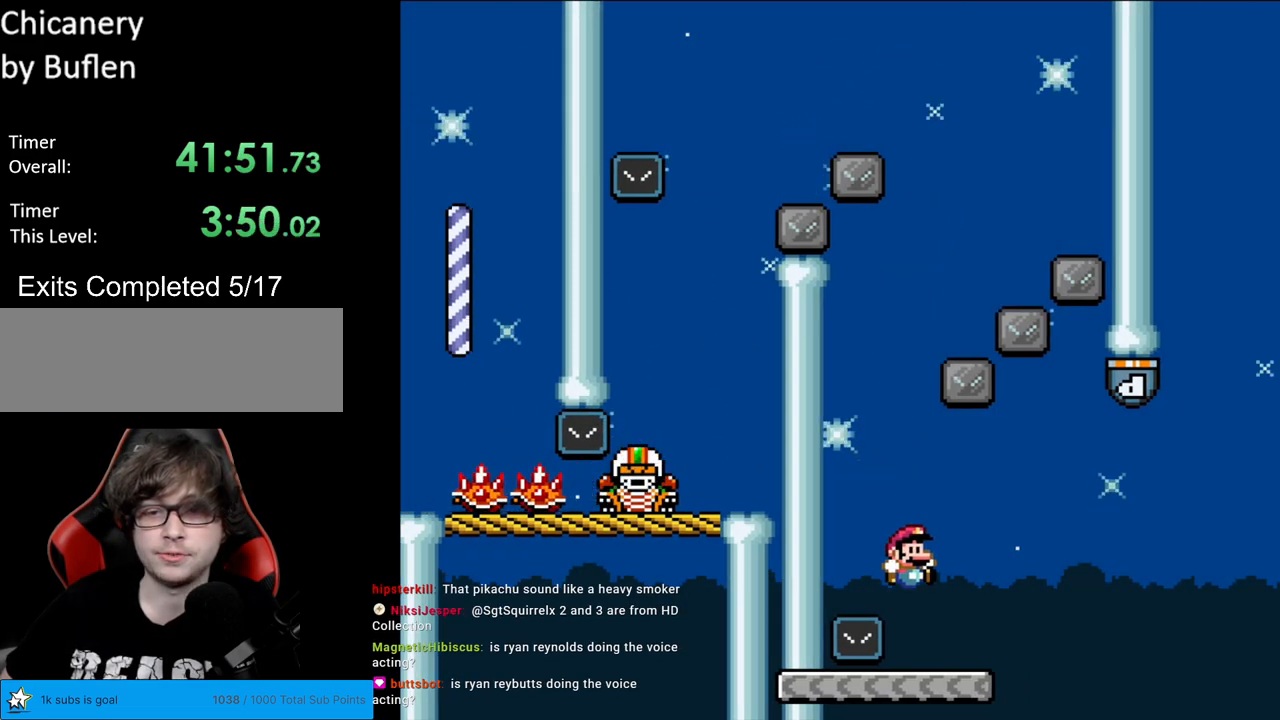
{"buttons": ["B", "Y", "DPAD_RIGHT"], "events": [[233, "B", "down"]]}
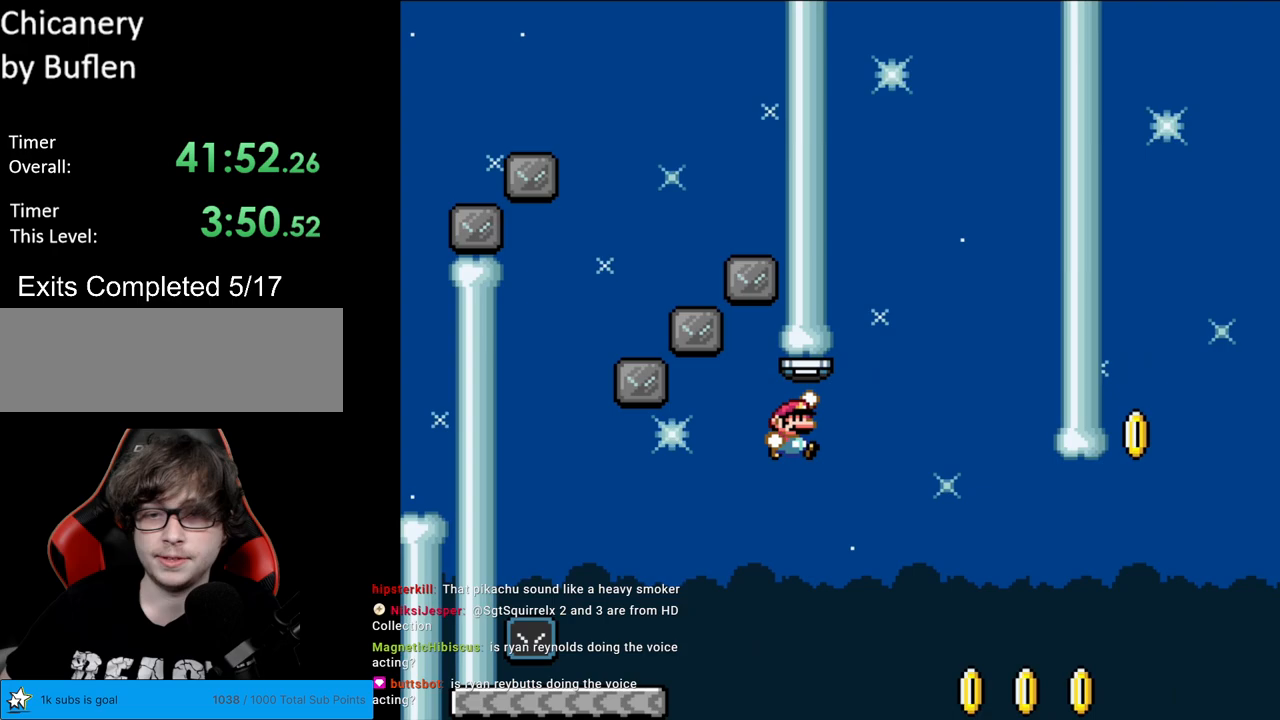
{"buttons": ["X", "Y", "DPAD_RIGHT"], "events": [[200, "B", "up"], [250, "Y", "up"], [267, "X", "down"], [317, "X", "up"], [317, "Y", "down"], [400, "X", "down"], [400, "Y", "up"], [500, "Y", "down"]]}
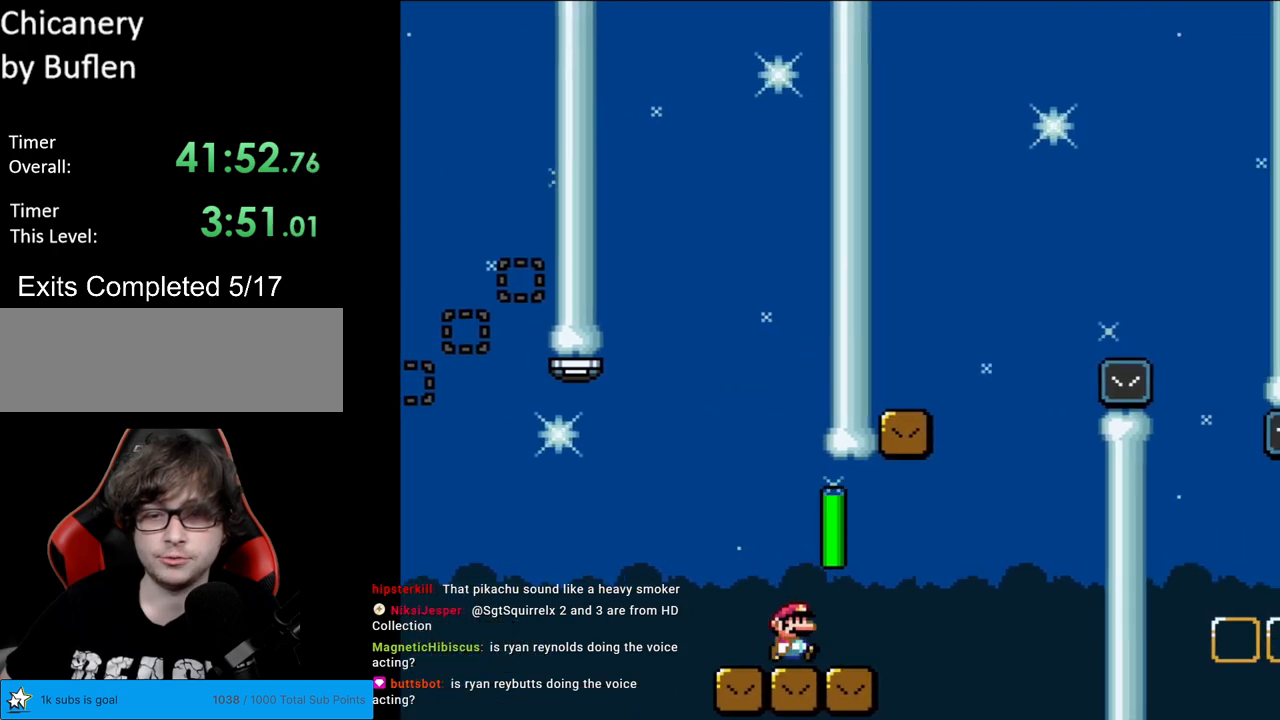
{"buttons": ["B", "Y", "DPAD_LEFT"], "events": [[17, "X", "up"], [183, "B", "down"], [333, "DPAD_RIGHT", "up"], [350, "DPAD_UP", "down"], [367, "DPAD_LEFT", "down"], [400, "DPAD_UP", "up"]]}
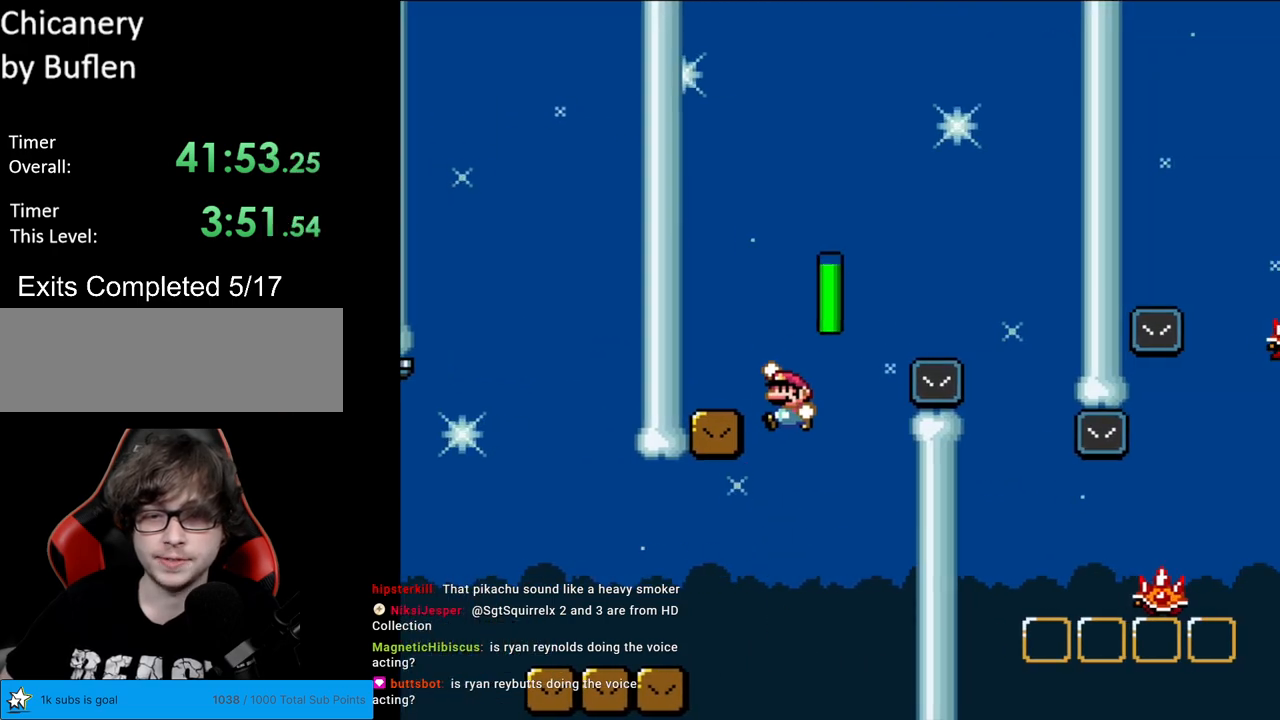
{"buttons": ["A", "X", "DPAD_RIGHT"], "events": [[217, "B", "up"], [233, "DPAD_LEFT", "up"], [233, "X", "down"], [233, "Y", "up"], [250, "DPAD_RIGHT", "down"], [433, "A", "down"]]}
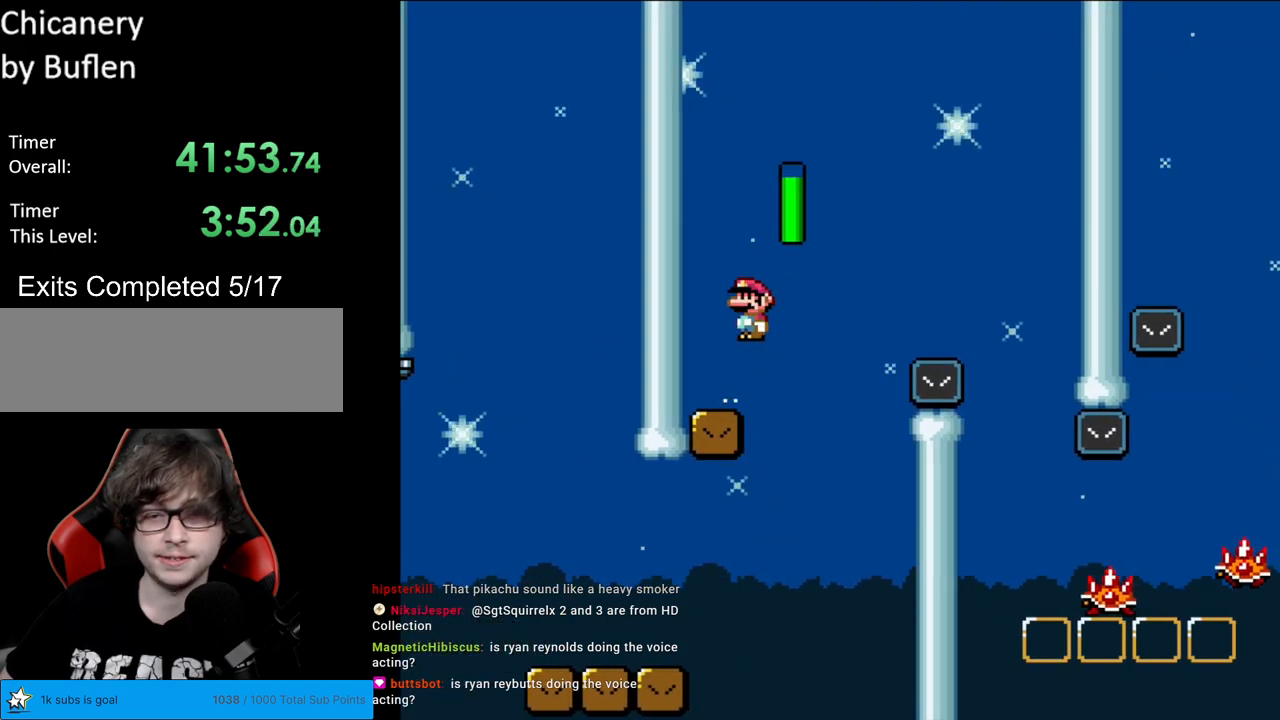
{"buttons": ["X", "DPAD_RIGHT"], "events": [[400, "A", "up"]]}
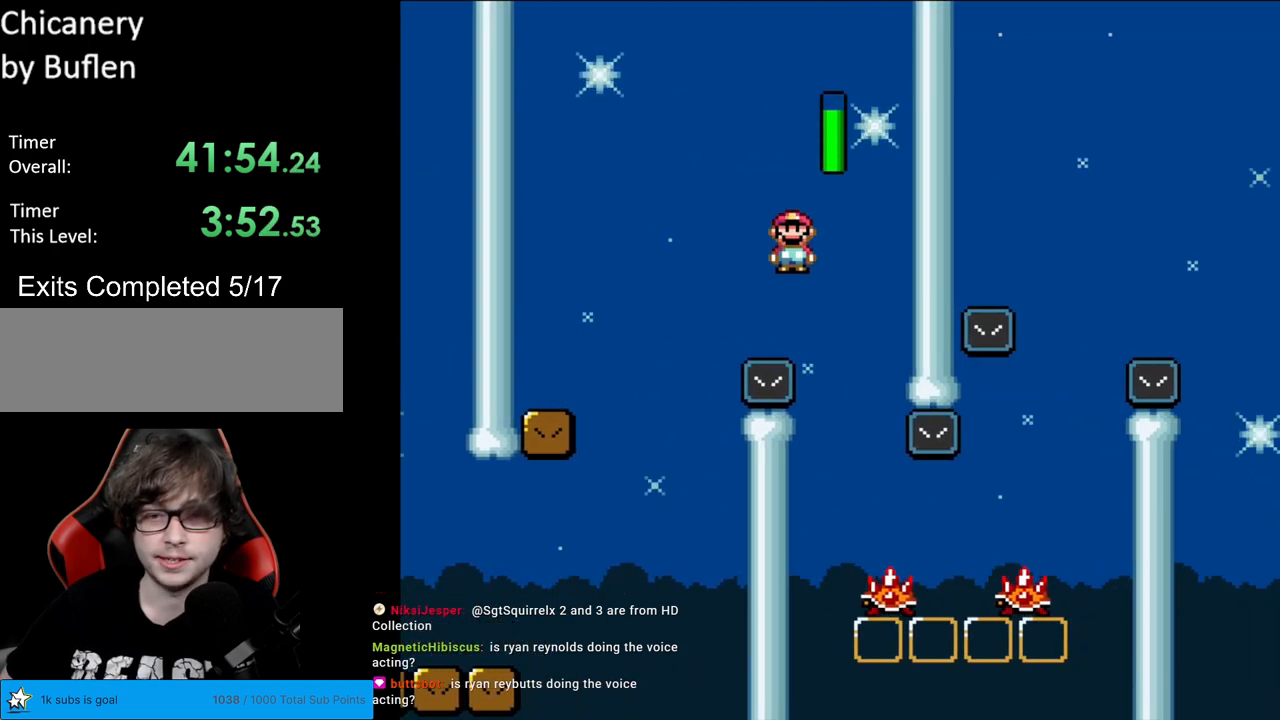
{"buttons": ["X", "DPAD_RIGHT"], "events": [[50, "DPAD_RIGHT", "up"], [67, "DPAD_LEFT", "down"], [200, "DPAD_DOWN", "down"], [200, "DPAD_LEFT", "up"], [217, "DPAD_DOWN", "up"], [233, "DPAD_RIGHT", "down"]]}
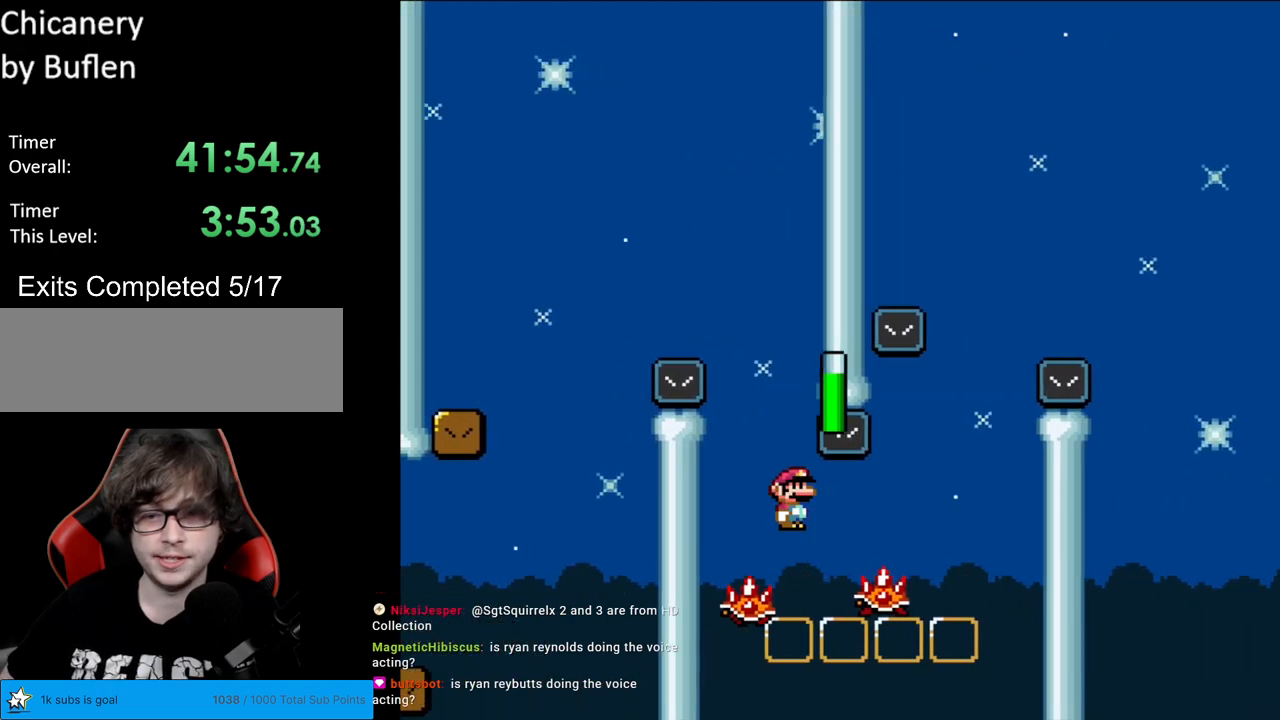
{"buttons": ["A", "X", "DPAD_RIGHT"], "events": [[67, "A", "down"]]}
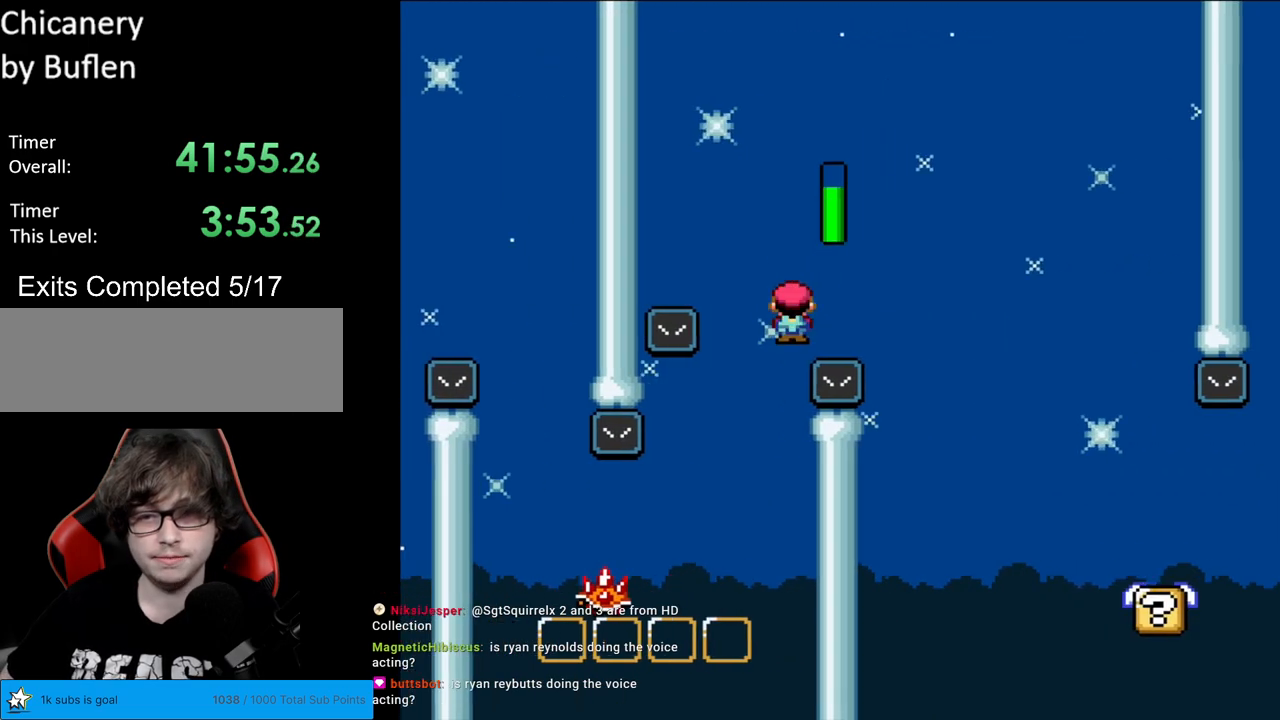
{"buttons": ["X", "DPAD_LEFT"], "events": [[283, "A", "up"], [483, "DPAD_RIGHT", "up"], [500, "DPAD_LEFT", "down"]]}
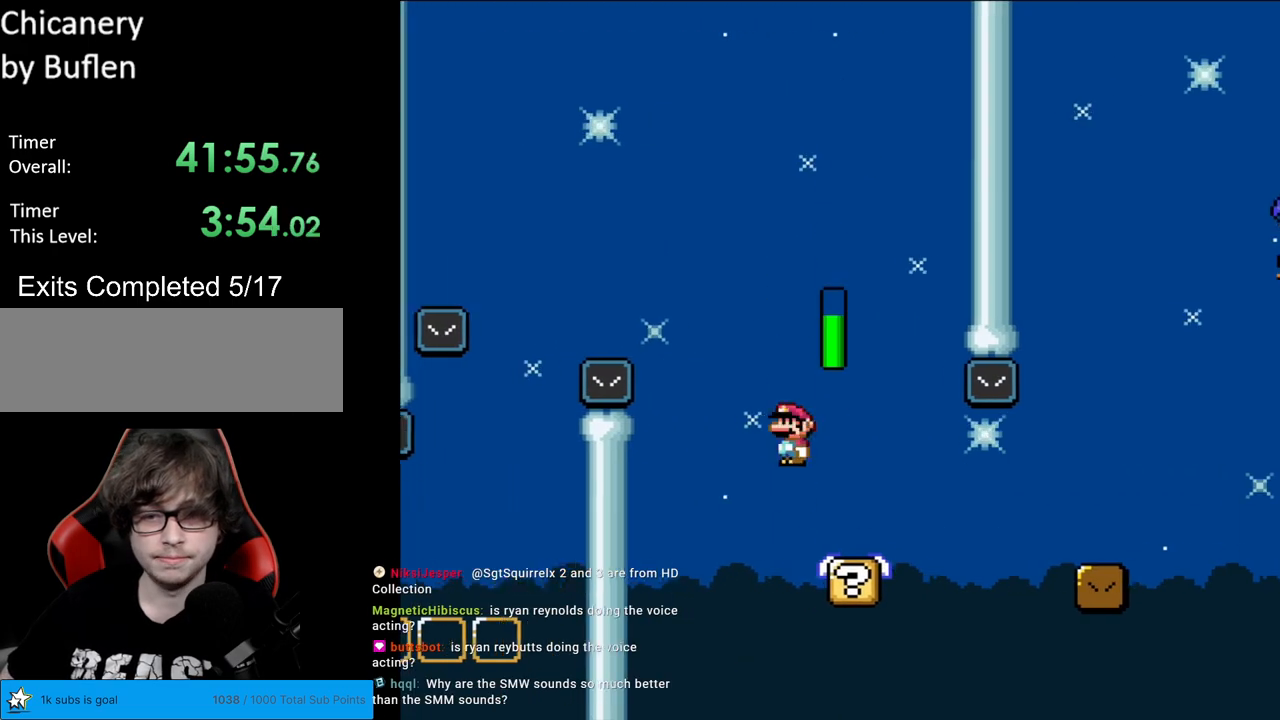
{"buttons": ["X", "DPAD_RIGHT"], "events": [[83, "DPAD_LEFT", "up"], [117, "DPAD_RIGHT", "down"], [333, "A", "down"], [417, "A", "up"]]}
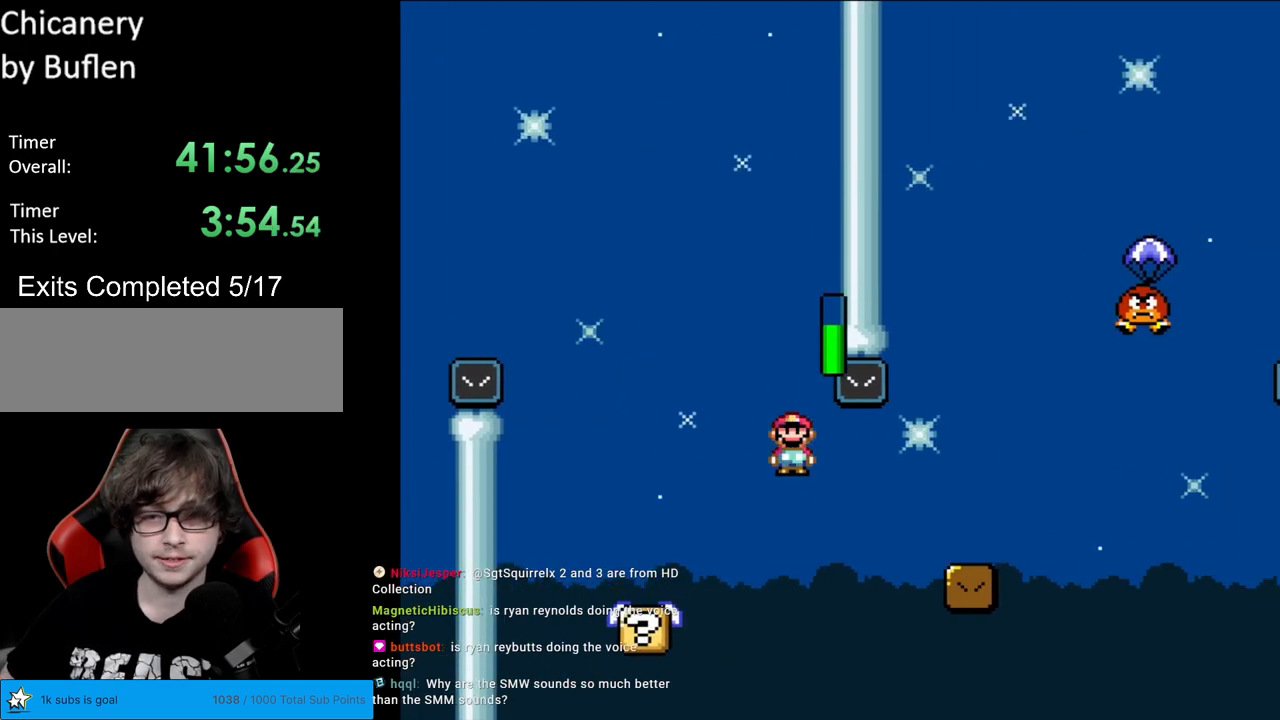
{"buttons": ["B", "Y"], "events": [[117, "A", "down"], [233, "A", "up"], [267, "Y", "down"], [283, "X", "up"], [400, "B", "down"], [433, "DPAD_LEFT", "down"], [433, "DPAD_RIGHT", "up"], [500, "DPAD_LEFT", "up"]]}
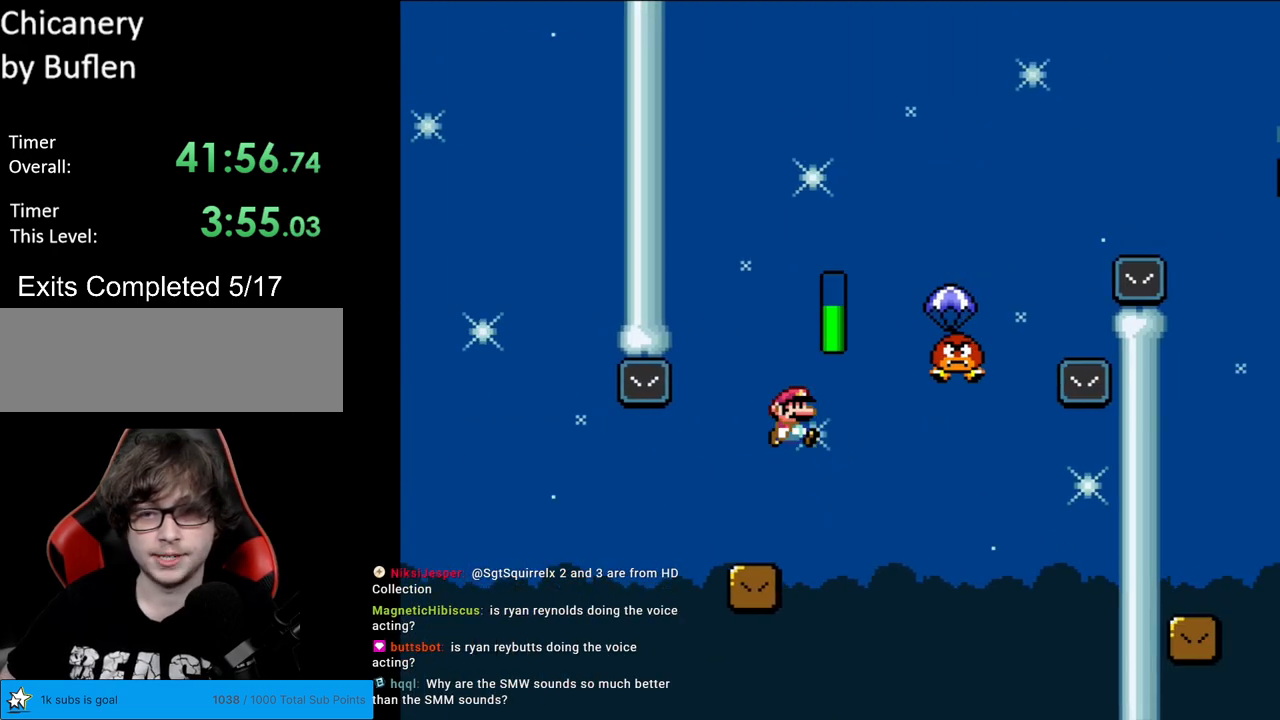
{"buttons": ["B", "Y", "DPAD_RIGHT"], "events": [[17, "DPAD_RIGHT", "down"], [217, "B", "up"], [317, "DPAD_RIGHT", "up"], [317, "DPAD_UP", "down"], [333, "DPAD_LEFT", "down"], [333, "DPAD_UP", "up"], [383, "B", "down"], [383, "DPAD_LEFT", "up"], [417, "DPAD_RIGHT", "down"]]}
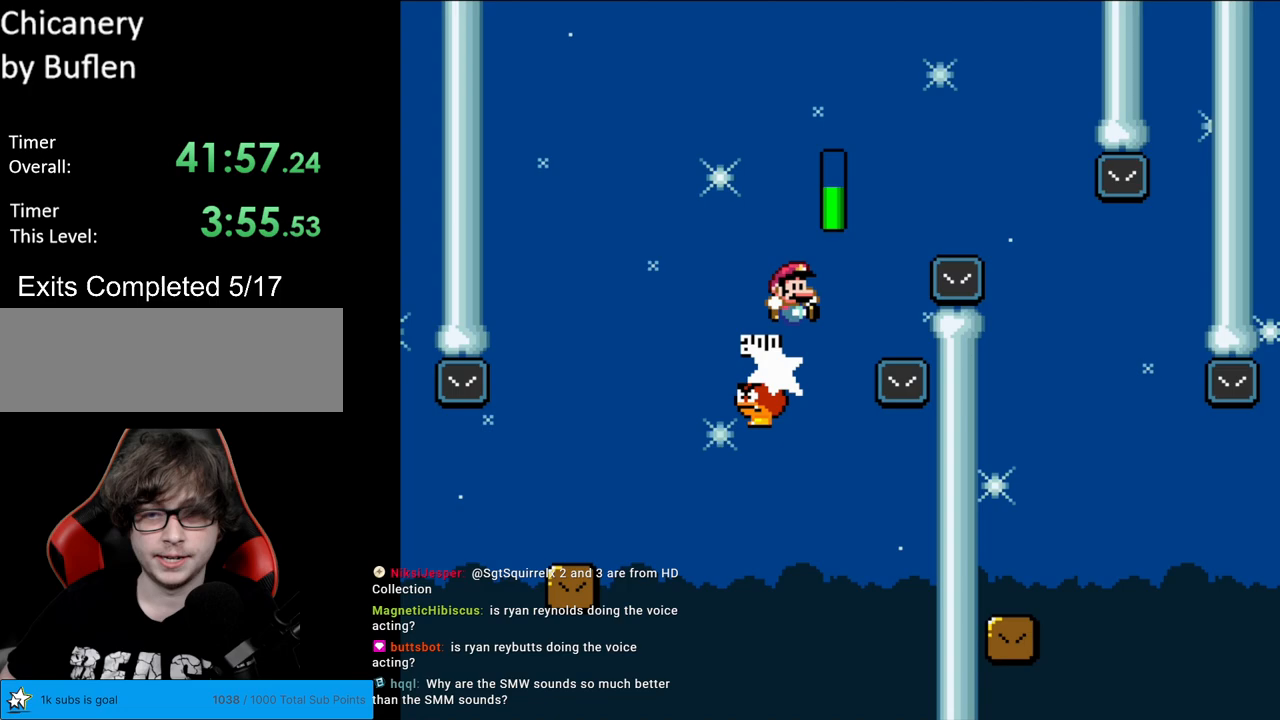
{"buttons": ["Y", "DPAD_LEFT"], "events": [[250, "B", "up"], [467, "DPAD_RIGHT", "up"], [483, "DPAD_LEFT", "down"]]}
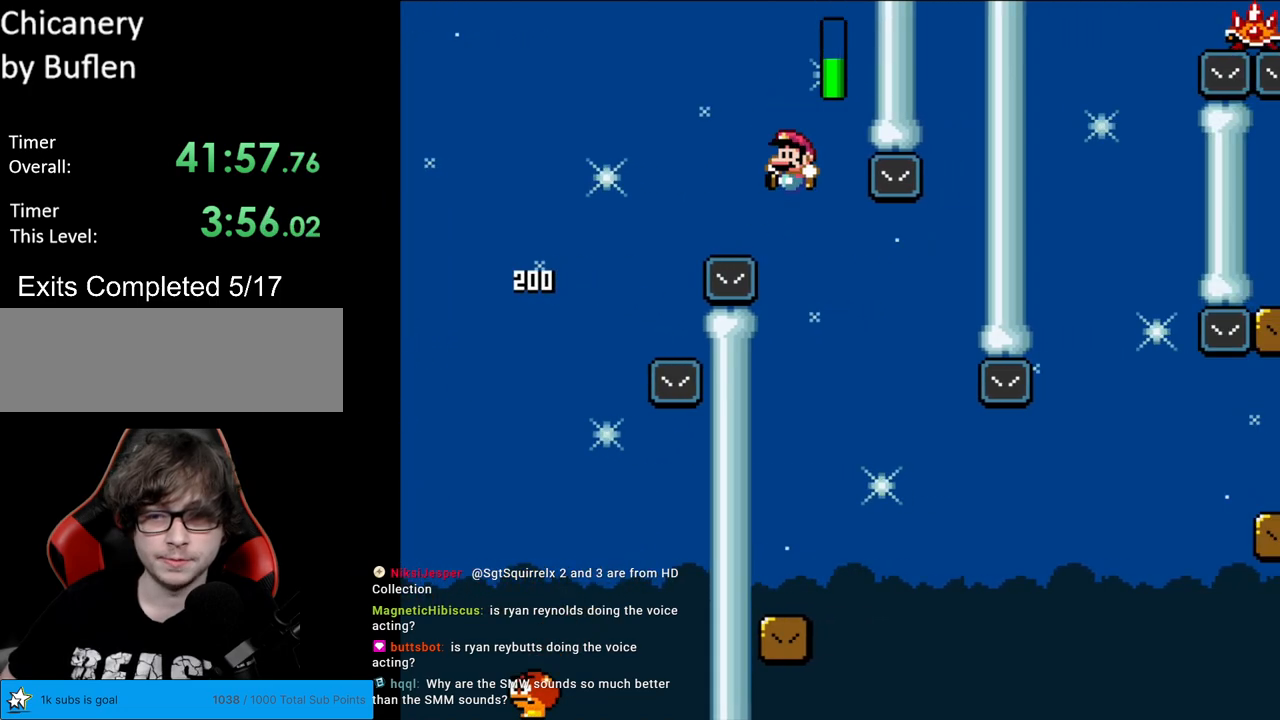
{"buttons": [], "events": [[250, "DPAD_LEFT", "up"], [383, "DPAD_RIGHT", "down"], [417, "DPAD_RIGHT", "up"], [500, "Y", "up"]]}
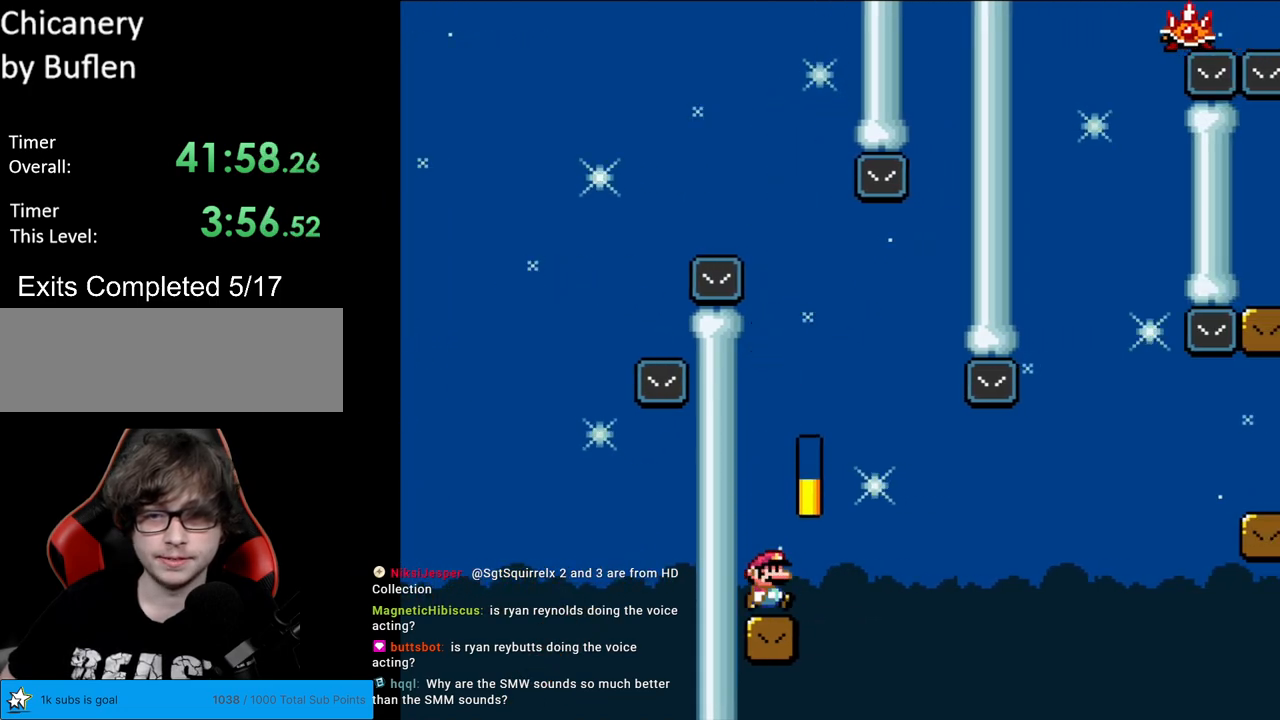
{"buttons": ["A", "X", "DPAD_RIGHT"], "events": [[33, "X", "down"], [233, "DPAD_RIGHT", "down"], [333, "DPAD_RIGHT", "up"], [417, "A", "down"], [417, "DPAD_RIGHT", "down"]]}
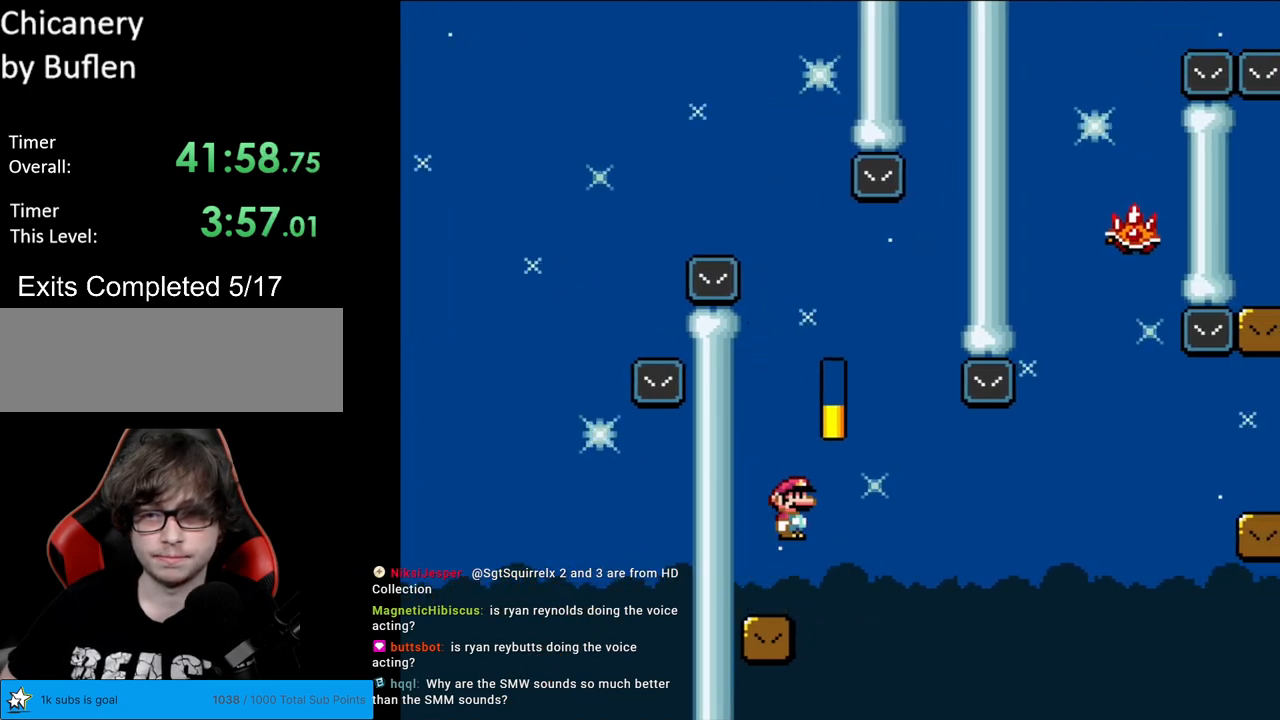
{"buttons": ["A", "X", "DPAD_RIGHT"], "events": [[100, "A", "up"], [233, "A", "down"], [267, "A", "up"], [383, "A", "down"], [450, "A", "up"], [467, "A", "down"]]}
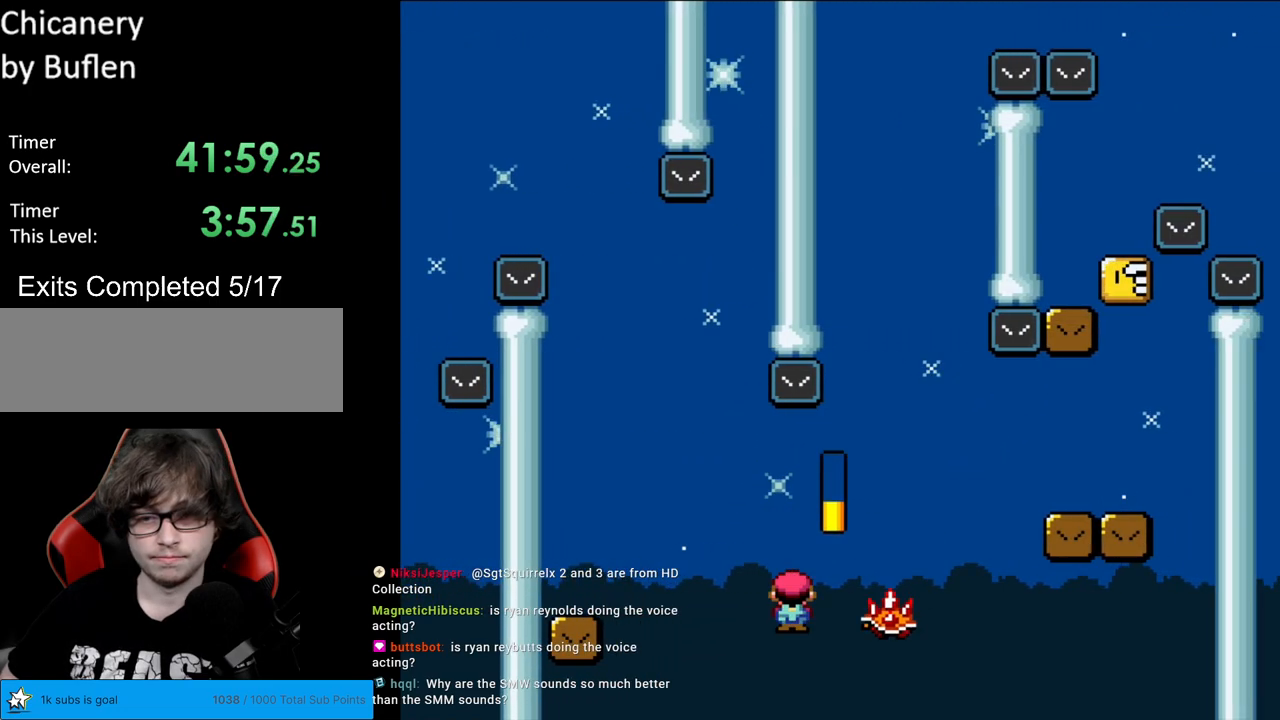
{"buttons": ["X", "DPAD_RIGHT"], "events": [[417, "A", "up"]]}
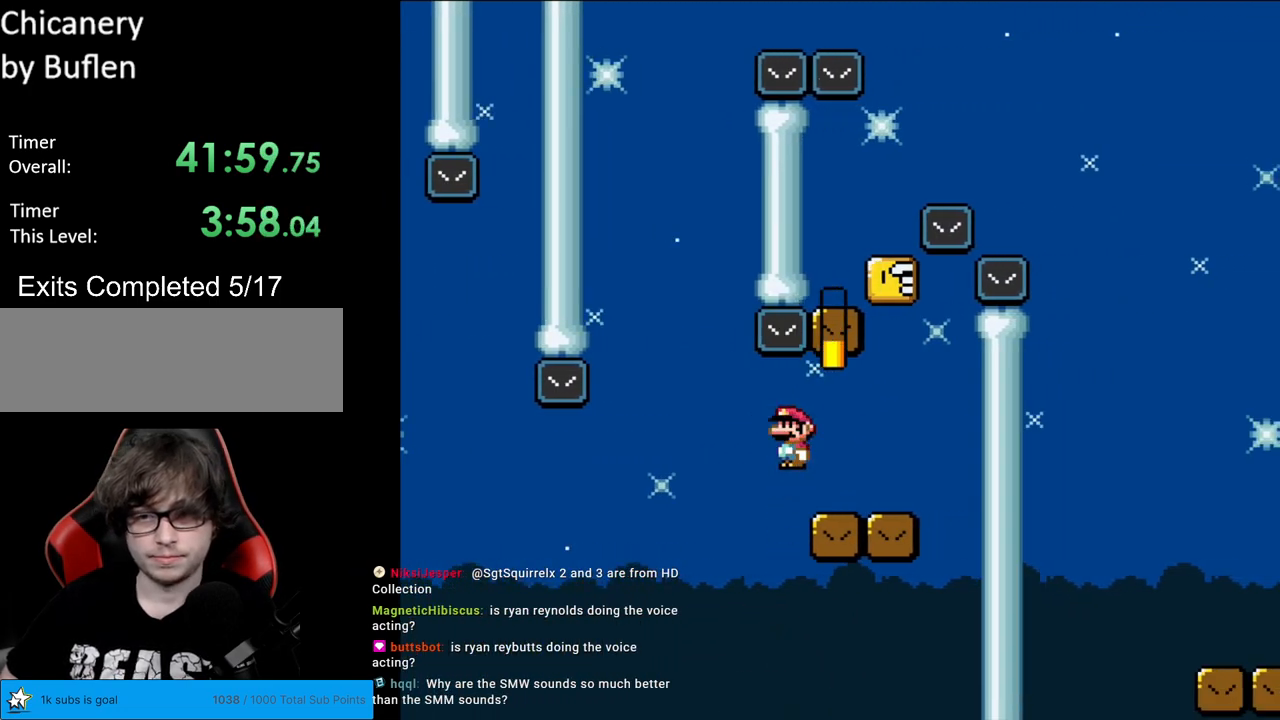
{"buttons": ["Y", "DPAD_LEFT"], "events": [[67, "X", "up"], [133, "X", "down"], [183, "DPAD_RIGHT", "up"], [183, "DPAD_UP", "down"], [200, "DPAD_LEFT", "down"], [217, "DPAD_UP", "up"], [217, "X", "up"], [217, "Y", "down"], [233, "B", "down"], [350, "DPAD_LEFT", "up"], [433, "DPAD_LEFT", "down"], [467, "B", "up"]]}
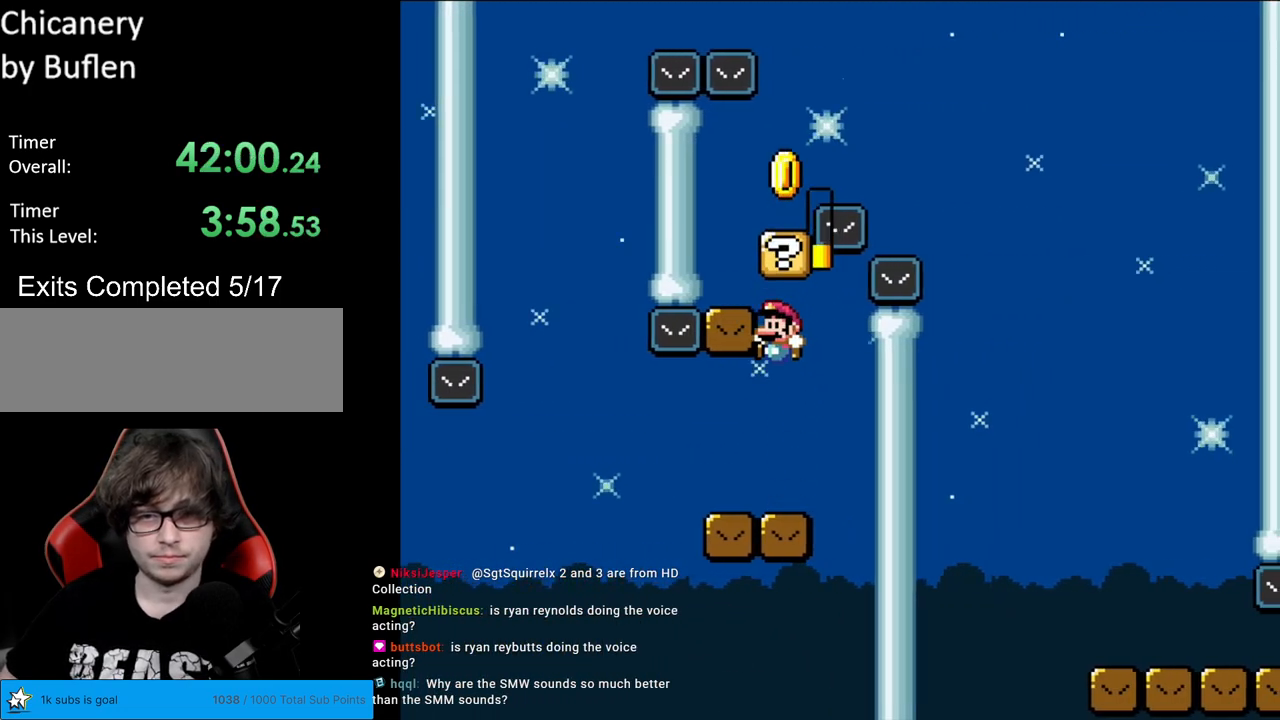
{"buttons": ["B", "Y", "DPAD_LEFT"], "events": [[17, "DPAD_LEFT", "up"], [83, "DPAD_RIGHT", "down"], [250, "B", "down"], [283, "DPAD_RIGHT", "up"], [317, "DPAD_LEFT", "down"]]}
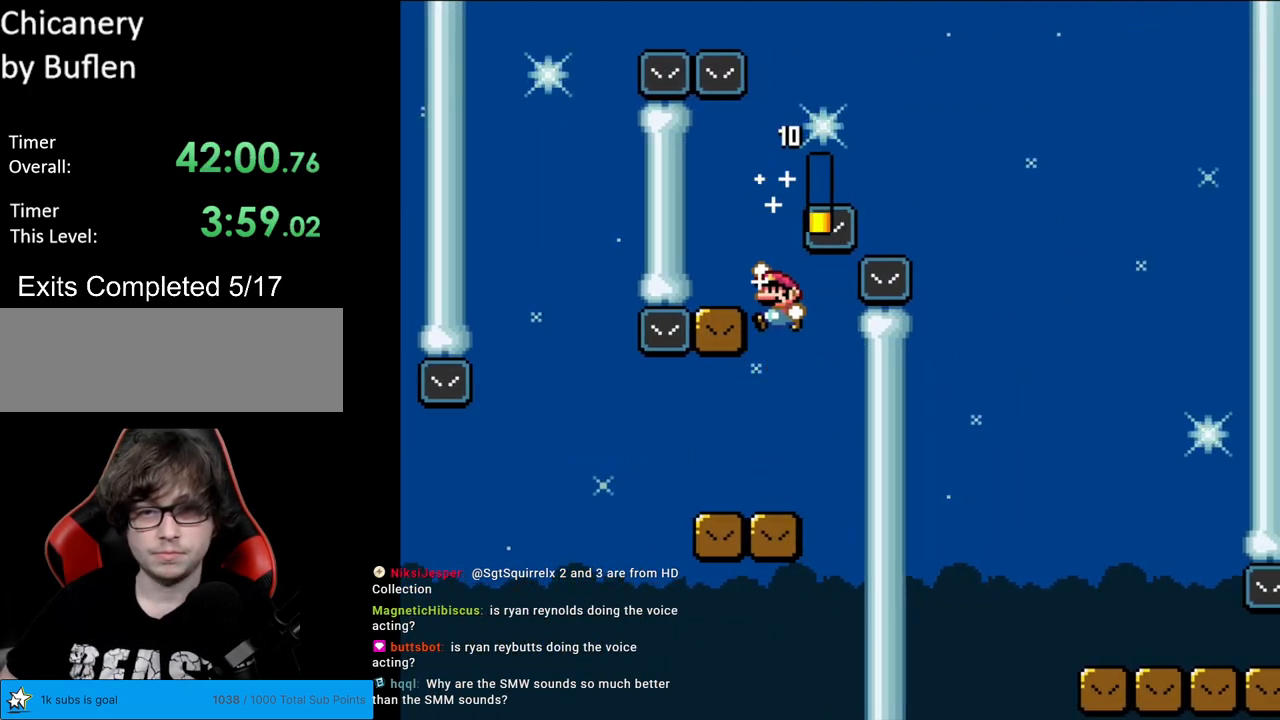
{"buttons": ["Y", "DPAD_RIGHT"], "events": [[67, "B", "up"], [133, "DPAD_LEFT", "up"], [150, "DPAD_RIGHT", "down"], [350, "B", "down"], [467, "B", "up"]]}
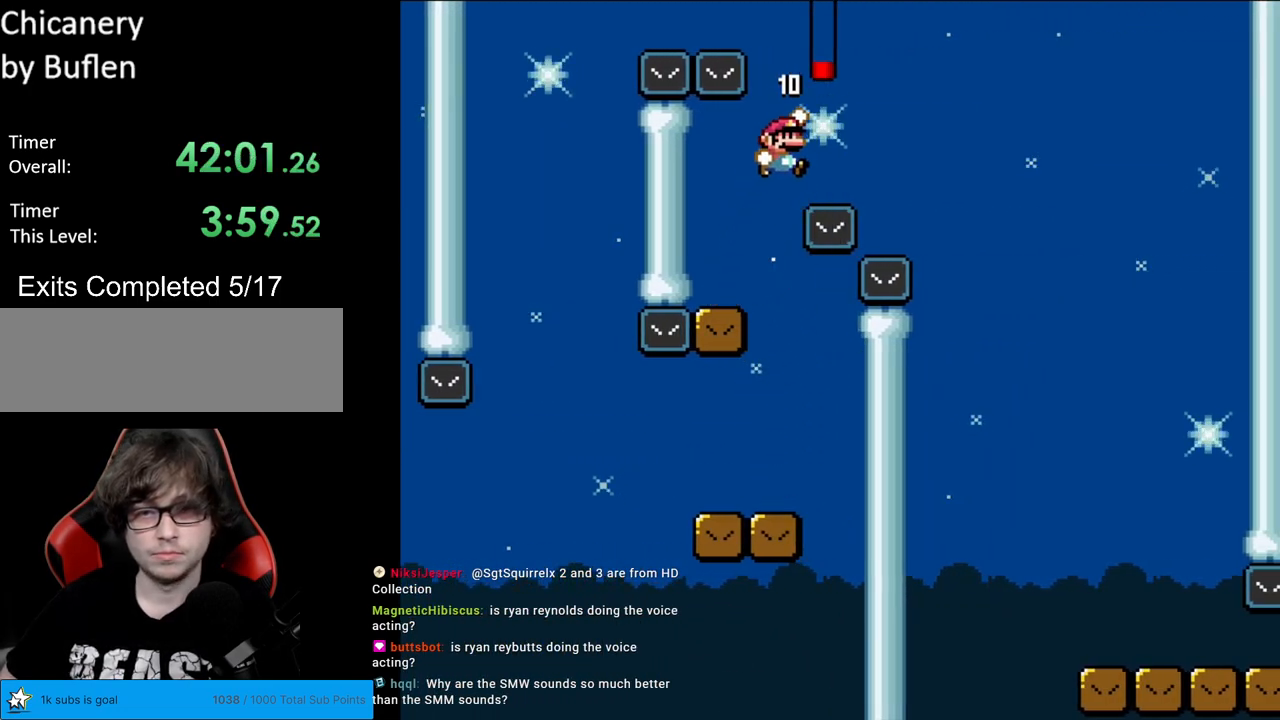
{"buttons": ["Y", "DPAD_RIGHT"], "events": [[33, "B", "down"], [200, "B", "up"]]}